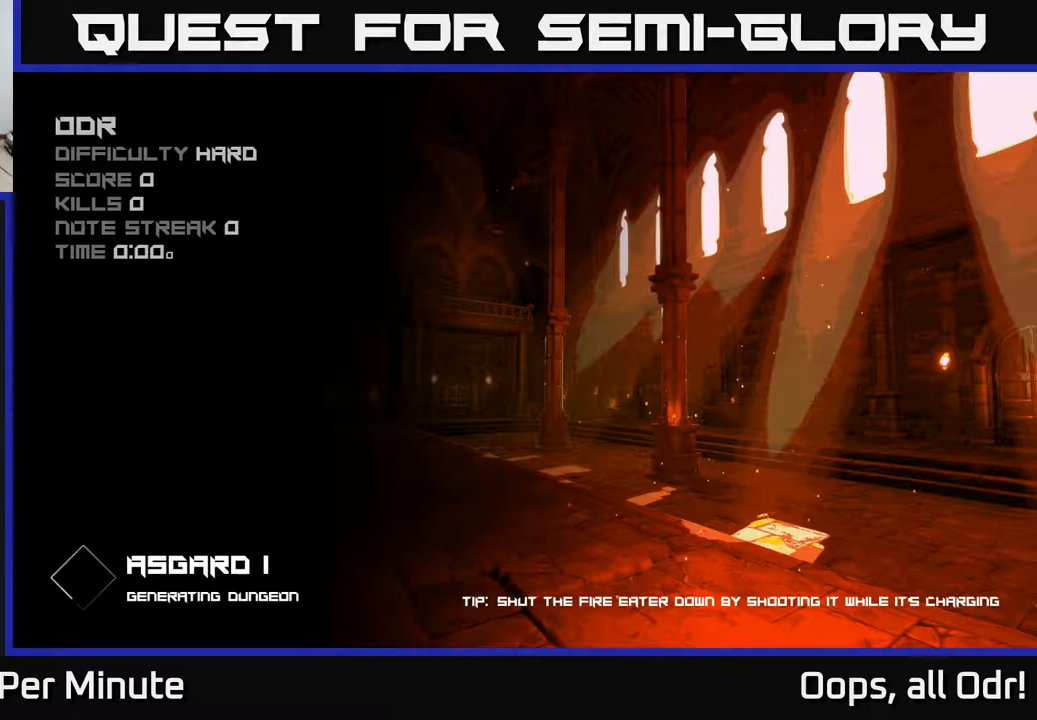
Gameplay with a controller (Xbox layout); each line is a JSON object with the inputs held at the frame after it. "events" lists button and stick changes between this image and that frame as [ms after this image, input, new state], when the widget could be followed in between.
{"buttons": [], "left_stick": "center", "right_stick": "center", "events": []}
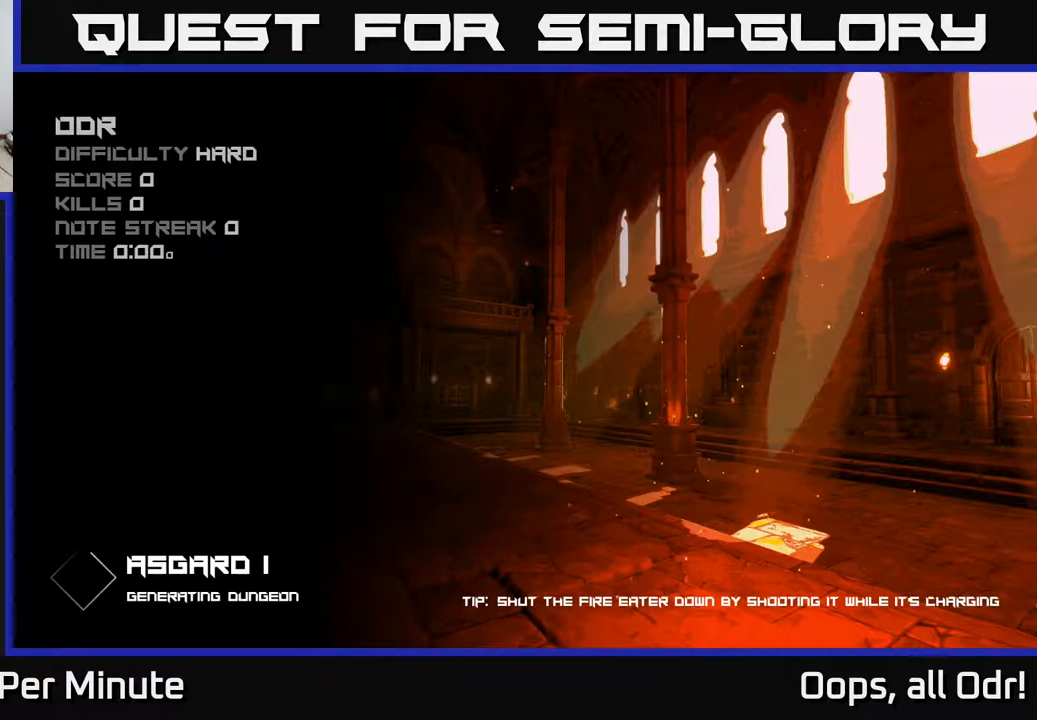
{"buttons": [], "left_stick": "center", "right_stick": "center", "events": []}
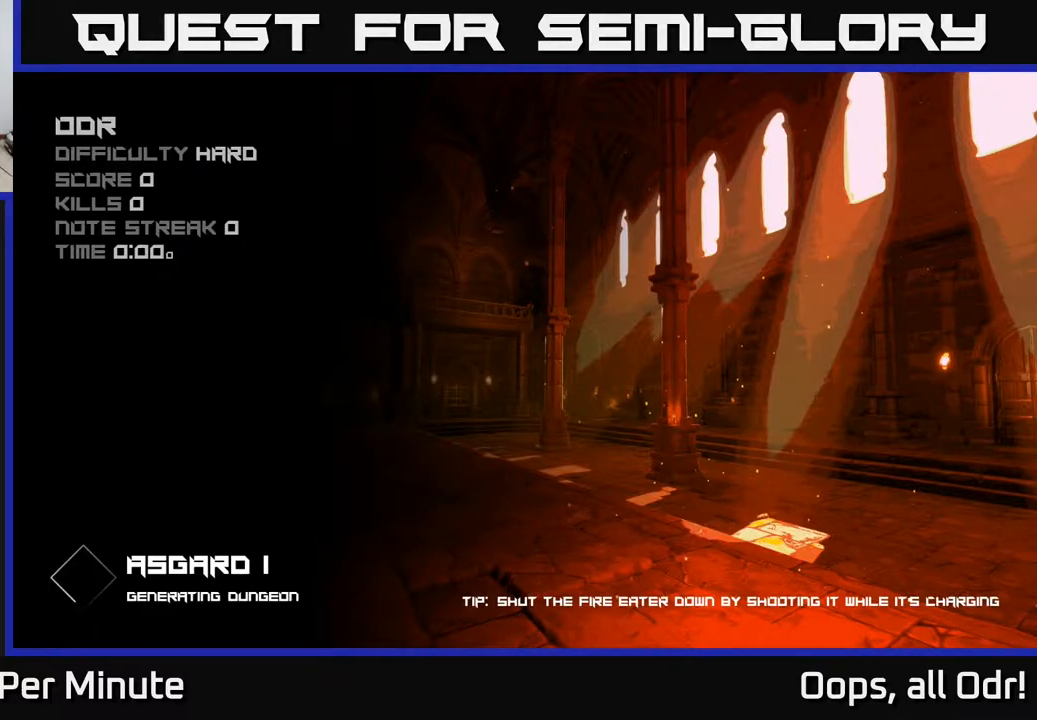
{"buttons": [], "left_stick": "center", "right_stick": "center", "events": []}
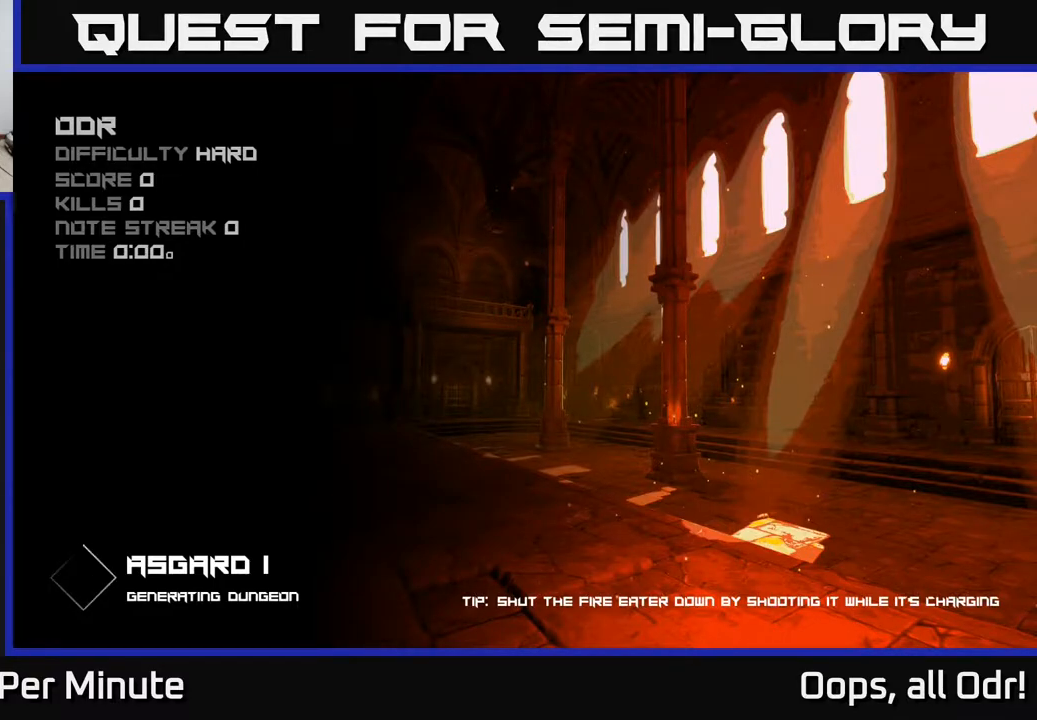
{"buttons": [], "left_stick": "center", "right_stick": "center", "events": []}
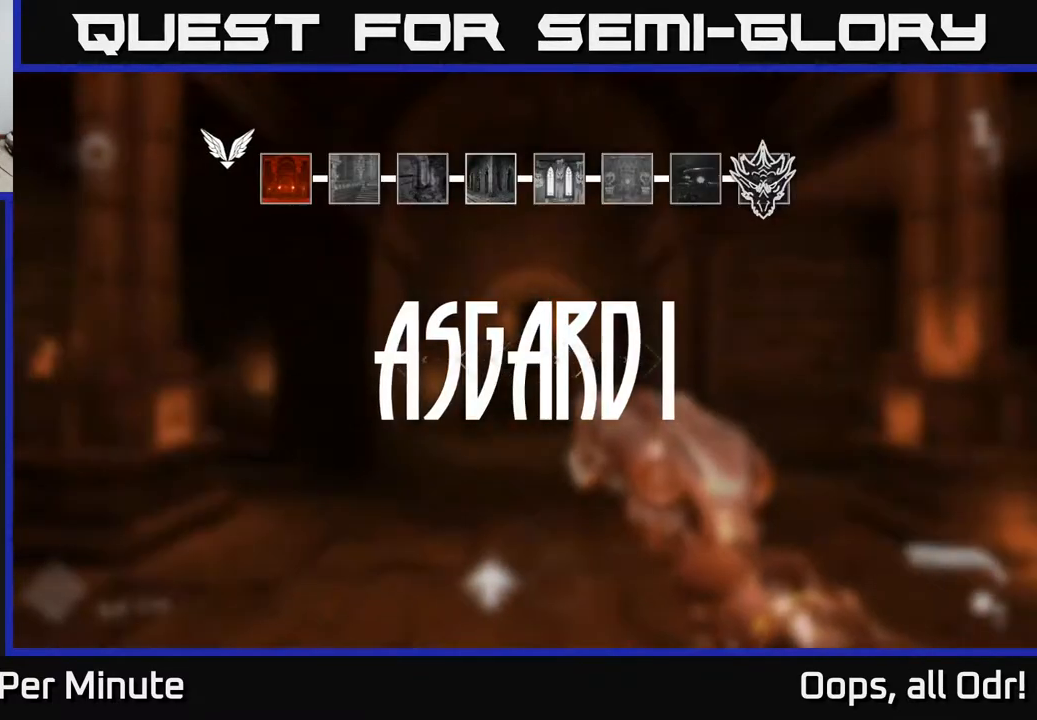
{"buttons": [], "left_stick": "up", "right_stick": "center", "events": [[233, "left_stick", "up"]]}
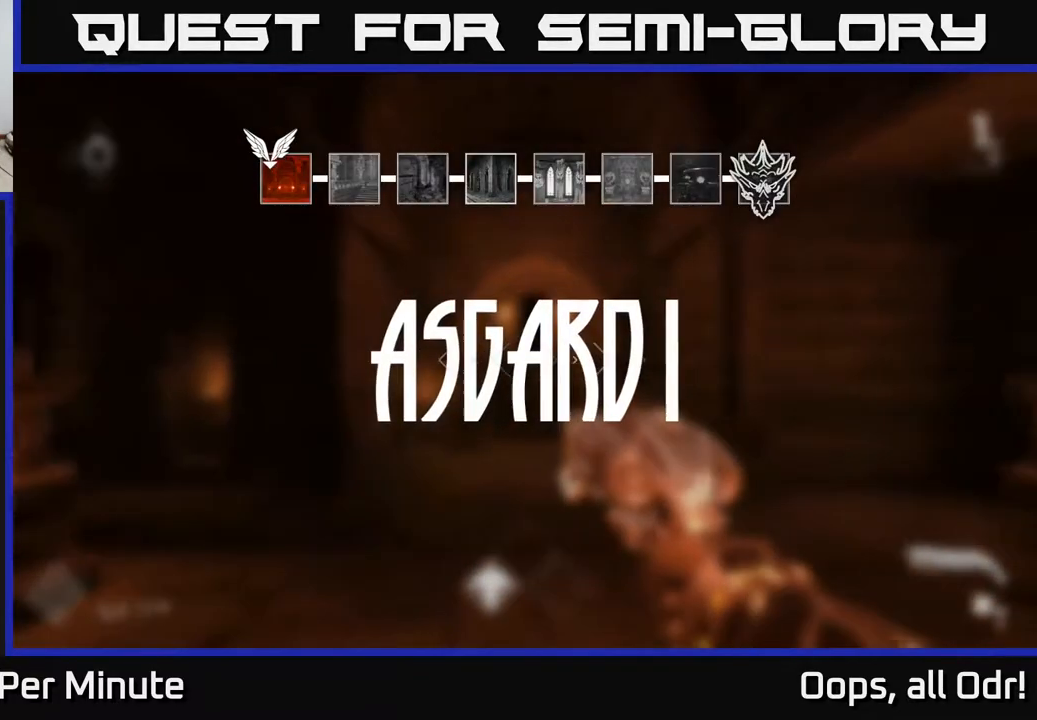
{"buttons": [], "left_stick": "up", "right_stick": "center", "events": []}
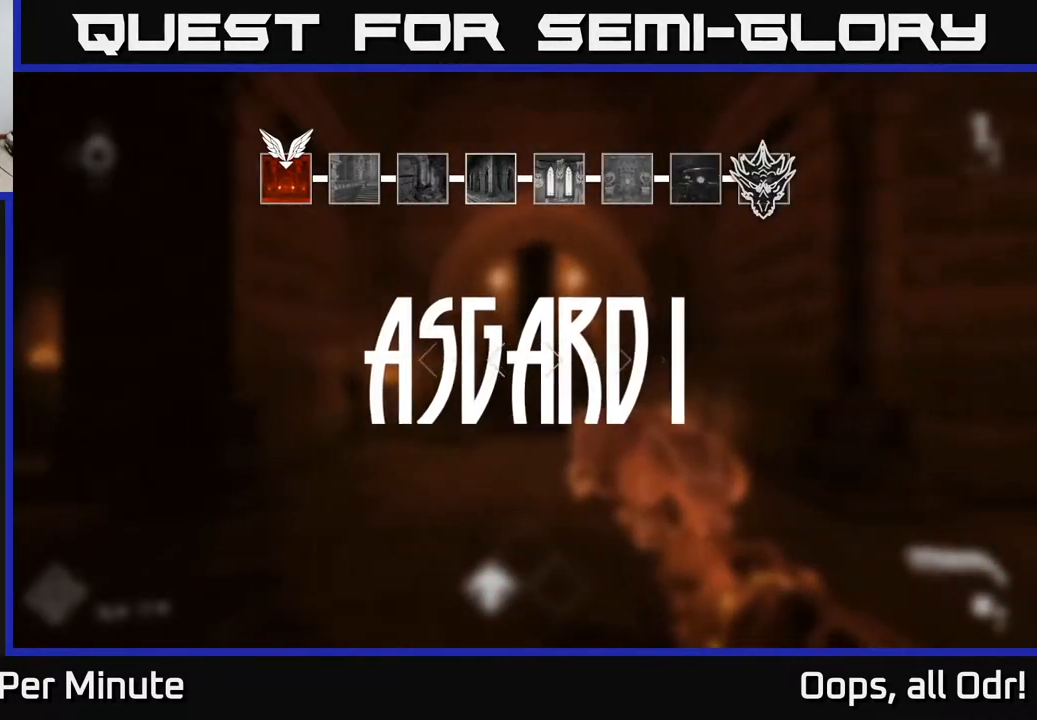
{"buttons": [], "left_stick": "up", "right_stick": "center", "events": [[117, "left_stick", "center"], [317, "left_stick", "up"]]}
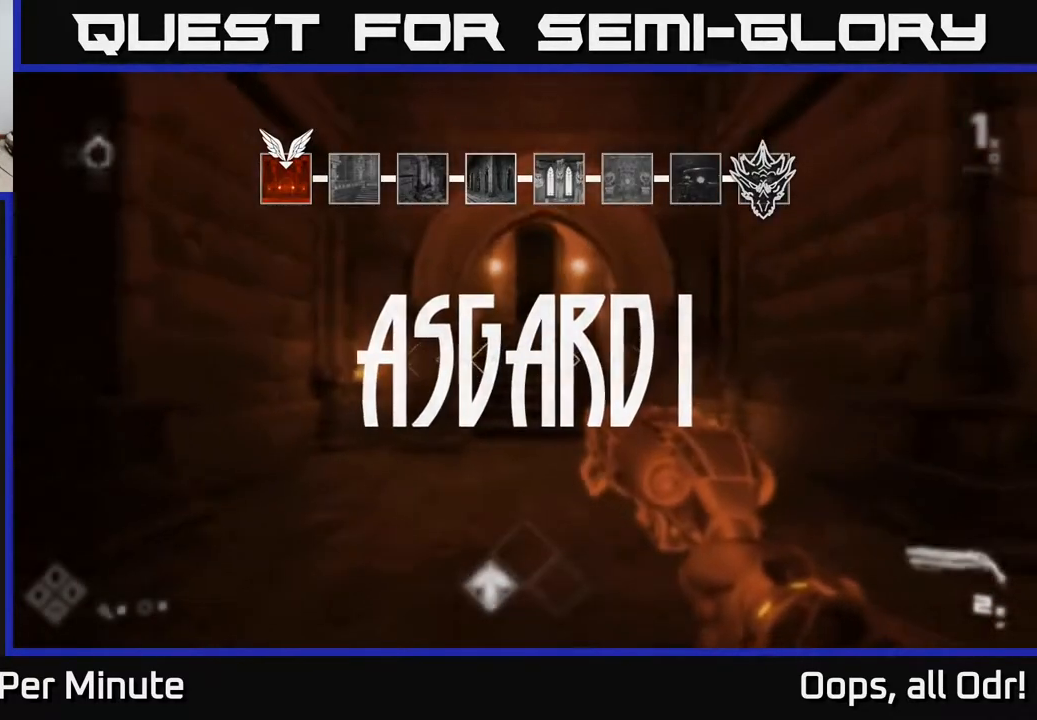
{"buttons": ["L1"], "left_stick": "up", "right_stick": "center", "events": [[283, "L1", "down"]]}
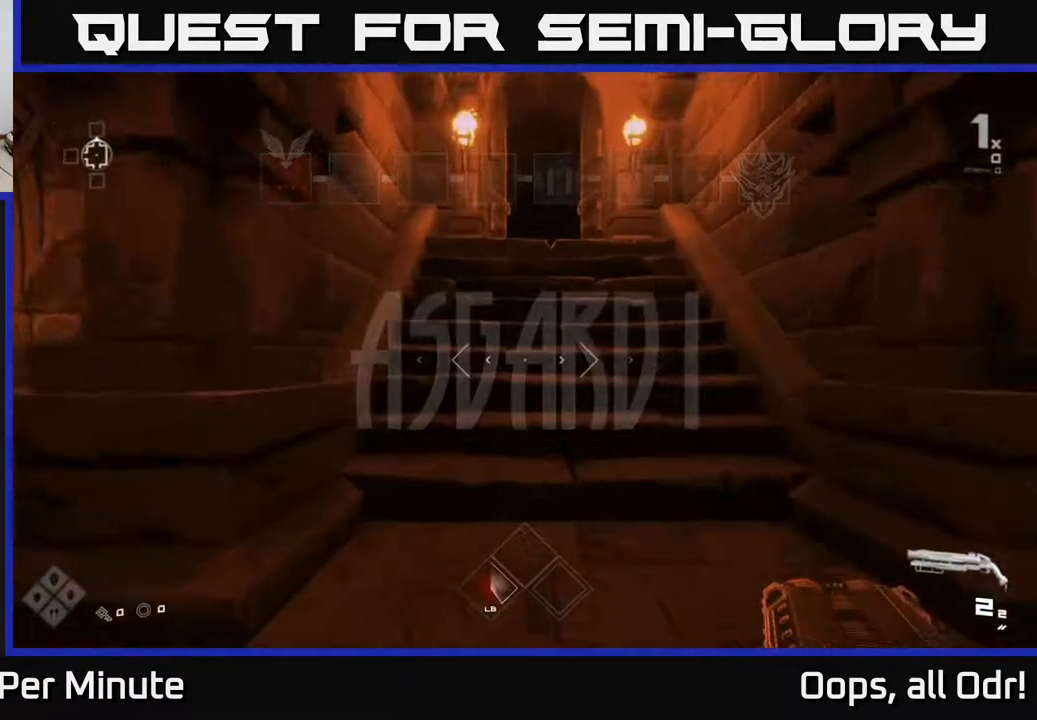
{"buttons": ["L1"], "left_stick": "up", "right_stick": "center", "events": []}
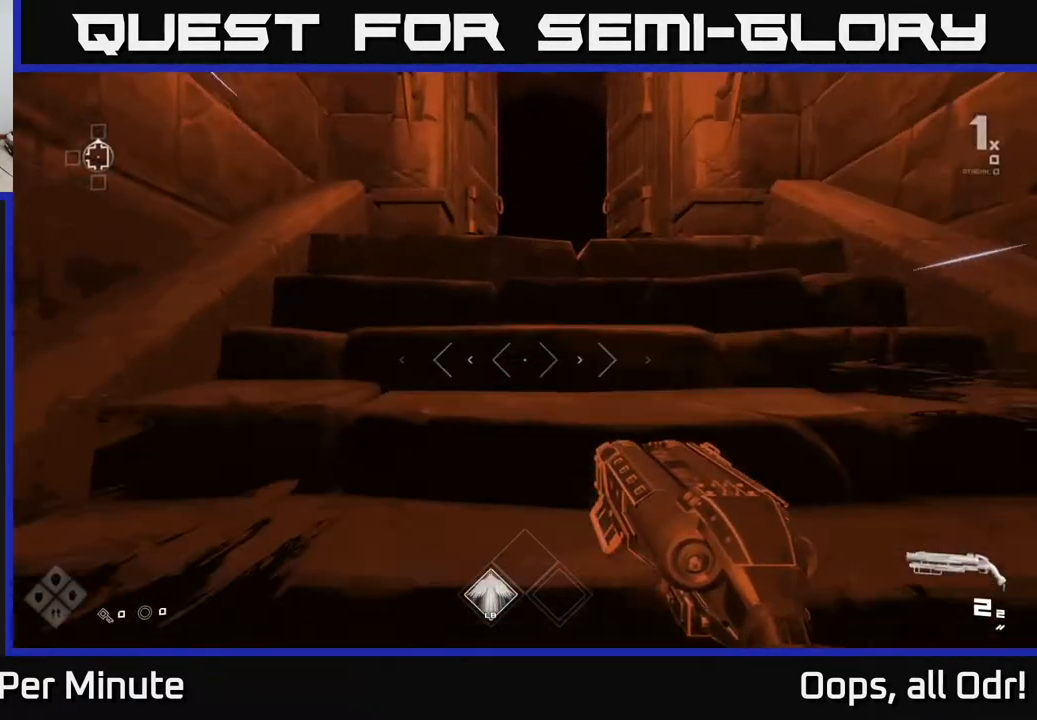
{"buttons": ["L1"], "left_stick": "up", "right_stick": "center", "events": []}
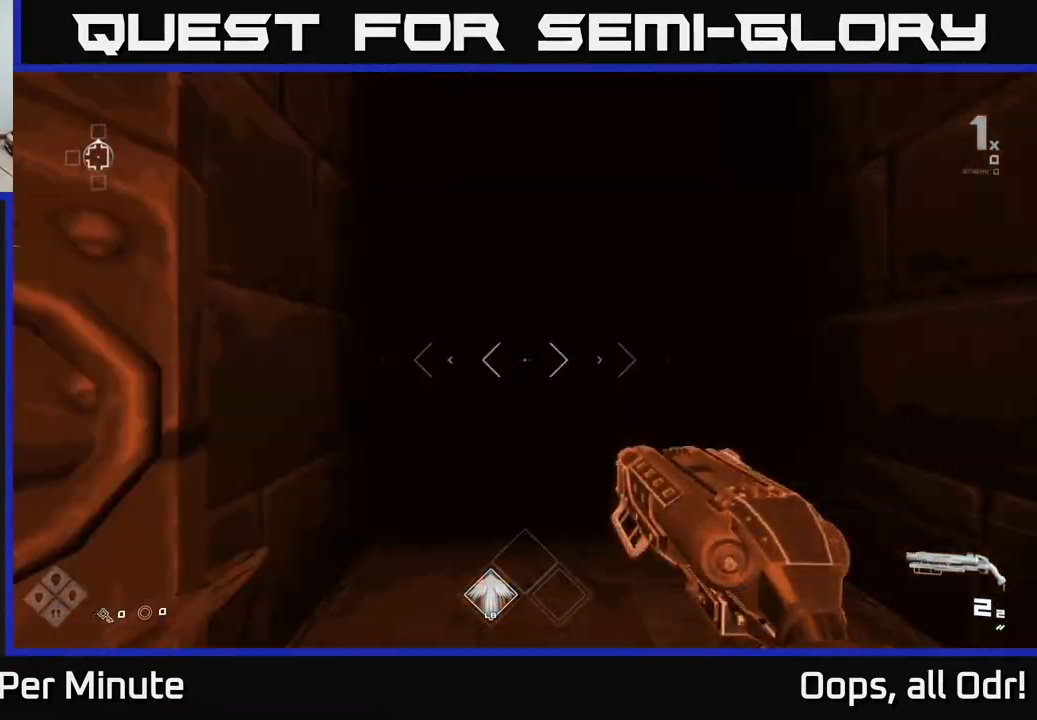
{"buttons": [], "left_stick": "up", "right_stick": "center", "events": [[400, "L1", "up"]]}
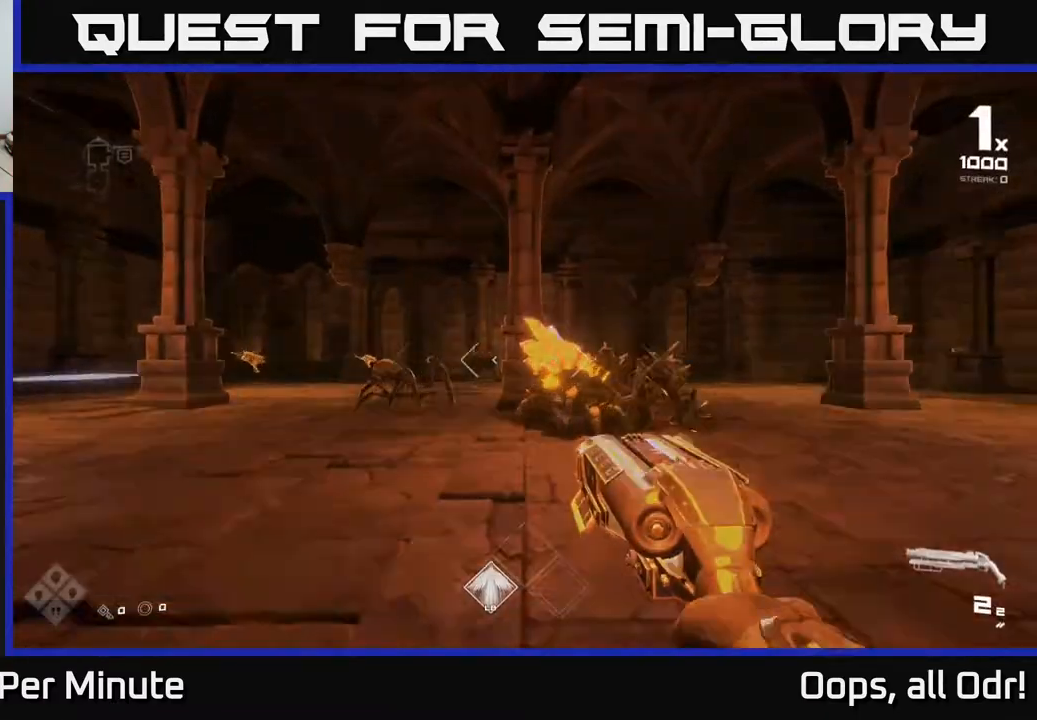
{"buttons": [], "left_stick": "center", "right_stick": "center", "events": [[317, "right_stick", "right"], [350, "left_stick", "center"], [367, "right_stick", "center"], [400, "R2", "down"], [433, "R2", "up"]]}
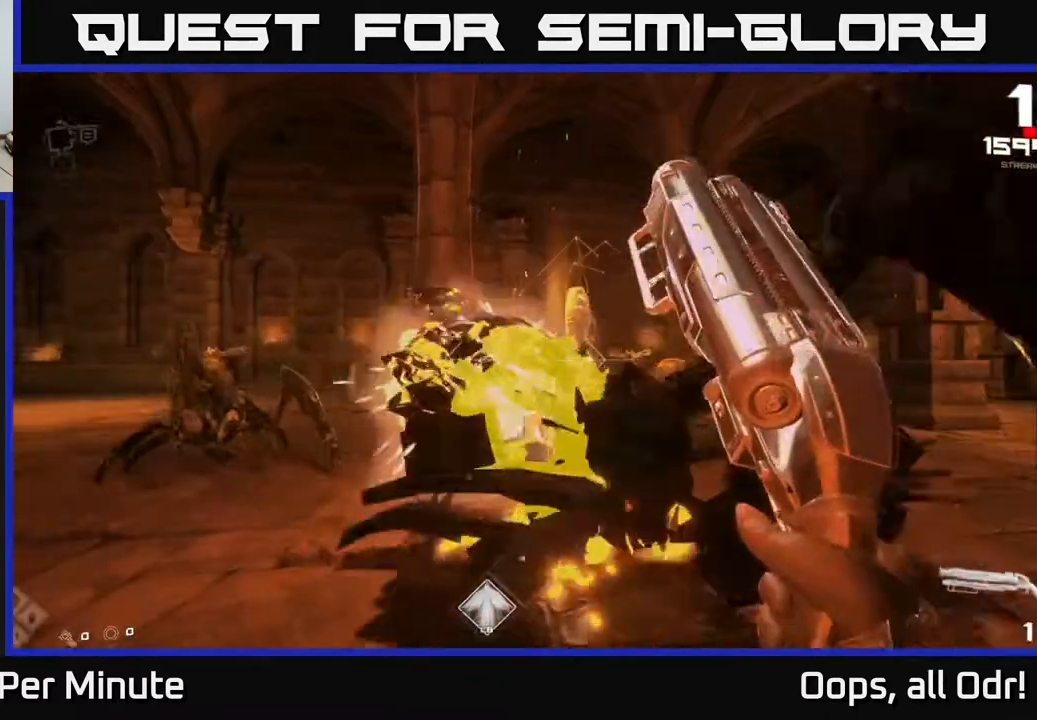
{"buttons": [], "left_stick": "left", "right_stick": "right", "events": [[67, "left_stick", "left"], [167, "right_stick", "left"], [183, "R2", "down"], [267, "R2", "up"], [333, "right_stick", "center"], [350, "left_stick", "up"], [450, "right_stick", "right"], [467, "left_stick", "left"]]}
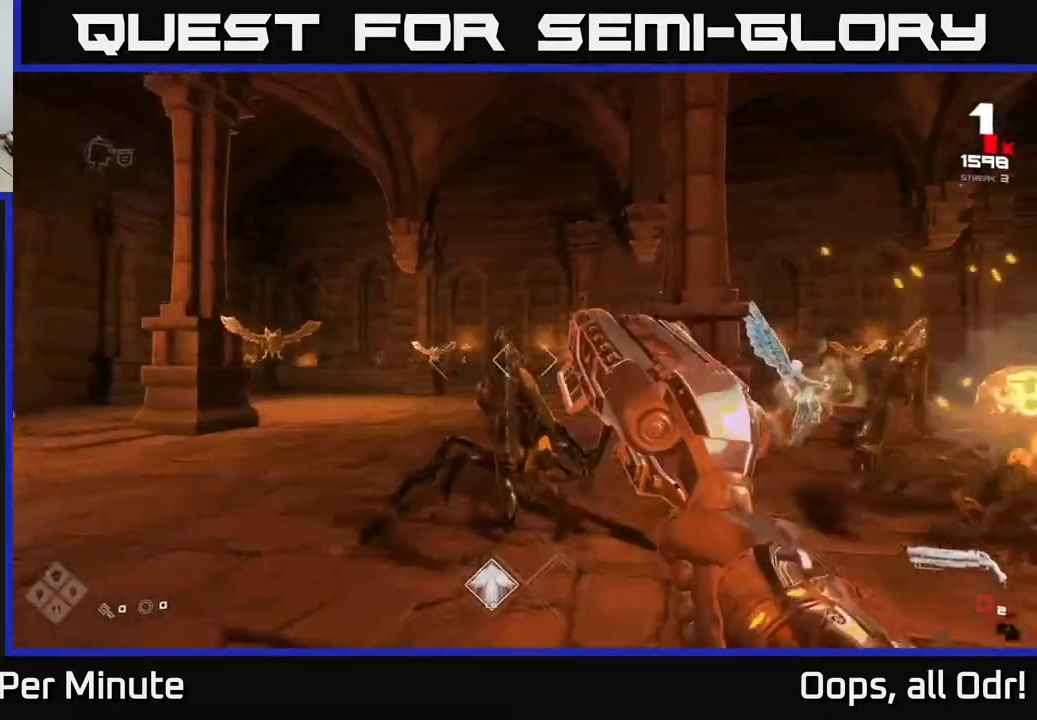
{"buttons": [], "left_stick": "up-left", "right_stick": "up-right", "events": [[33, "R1", "down"], [150, "right_stick", "left"], [200, "R1", "up"], [250, "left_stick", "up-left"], [283, "right_stick", "center"], [333, "R1", "down"], [433, "R1", "up"], [483, "right_stick", "up-right"]]}
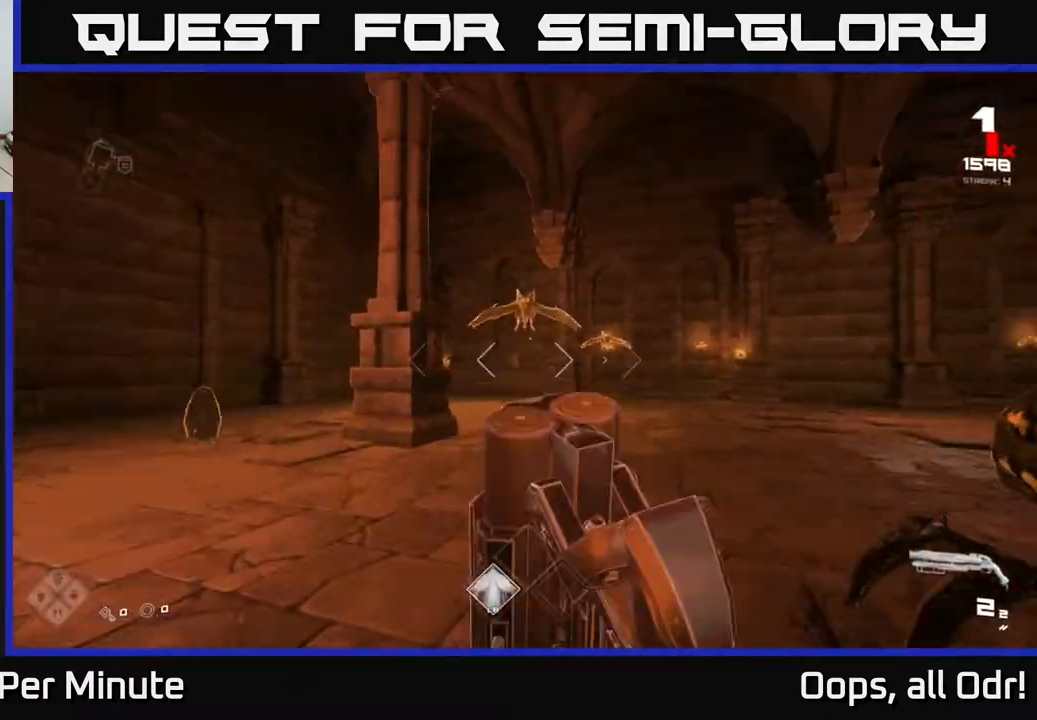
{"buttons": [], "left_stick": "left", "right_stick": "down-left", "events": [[100, "right_stick", "center"], [133, "left_stick", "left"], [200, "R2", "down"], [283, "R2", "up"], [417, "right_stick", "down-left"]]}
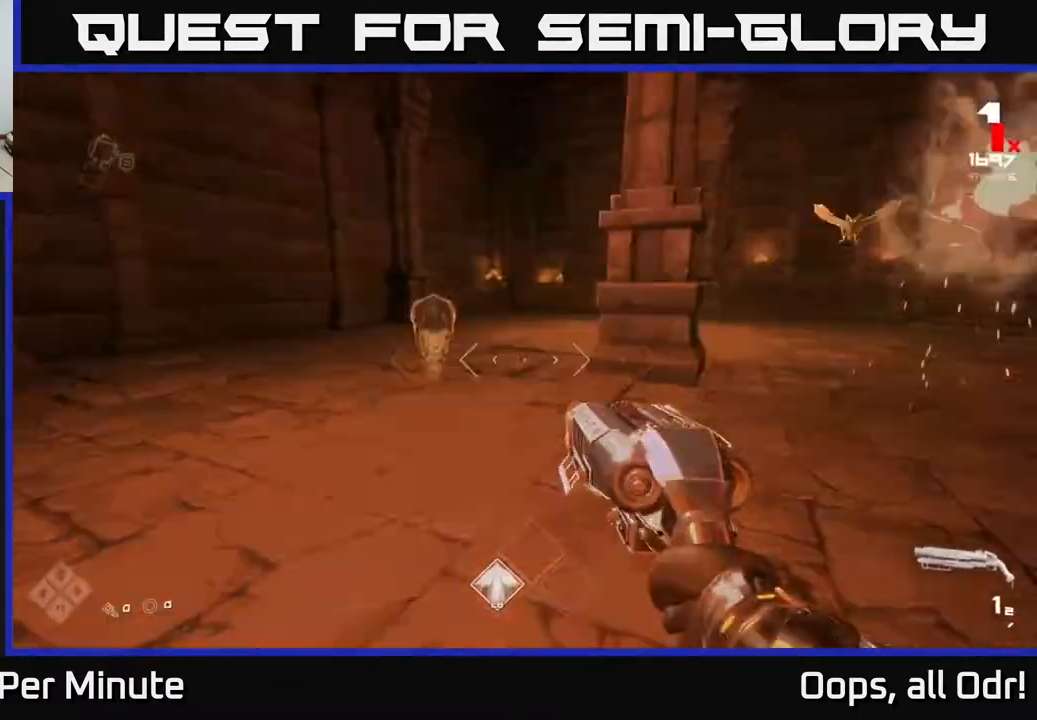
{"buttons": [], "left_stick": "left", "right_stick": "center", "events": [[33, "right_stick", "center"], [67, "left_stick", "up-left"], [217, "right_stick", "right"], [317, "R2", "down"], [333, "right_stick", "down-right"], [367, "left_stick", "left"], [400, "R2", "up"], [433, "right_stick", "center"]]}
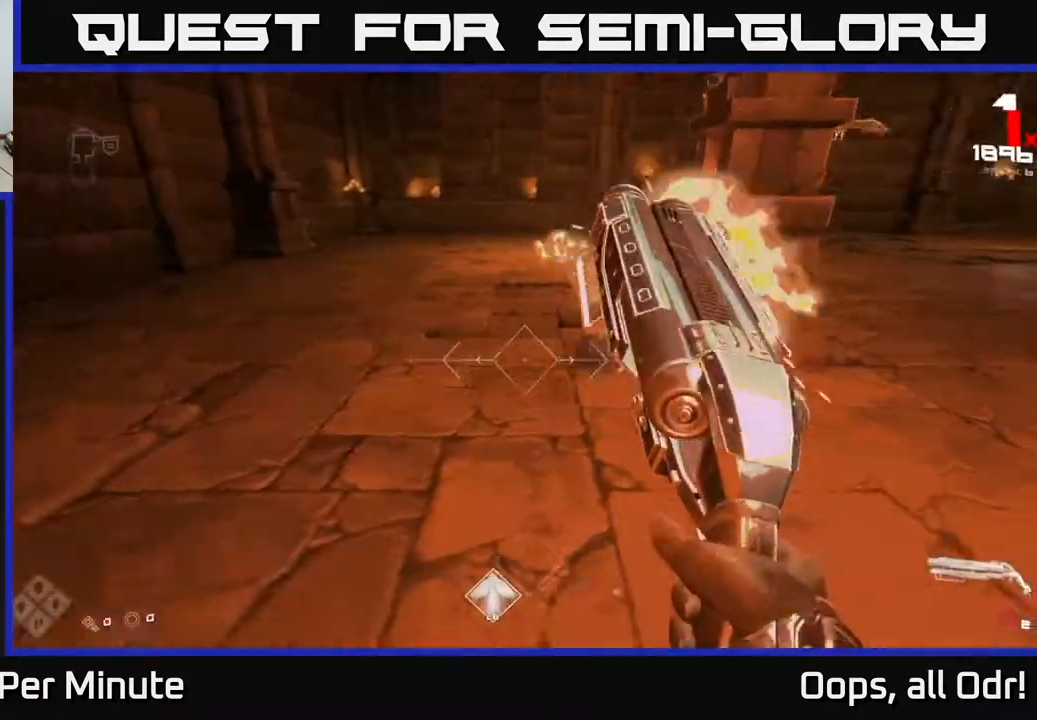
{"buttons": [], "left_stick": "up-left", "right_stick": "center", "events": [[17, "right_stick", "right"], [133, "R1", "down"], [233, "left_stick", "up-left"], [267, "R1", "up"], [333, "right_stick", "center"]]}
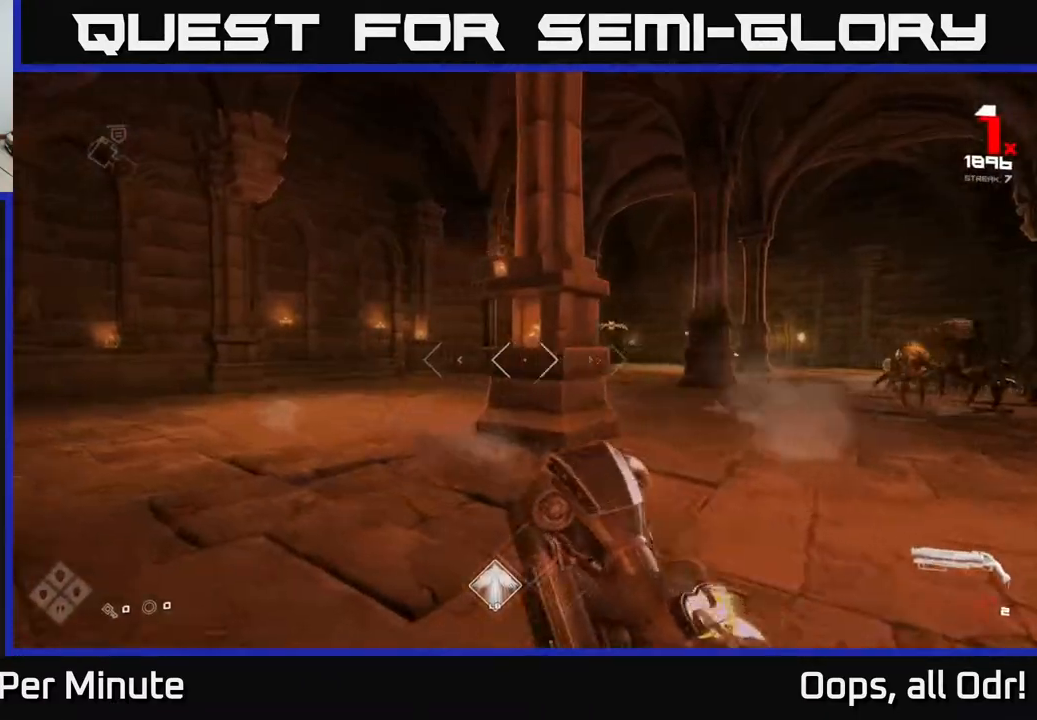
{"buttons": [], "left_stick": "up-left", "right_stick": "center", "events": [[100, "left_stick", "up"], [267, "left_stick", "up-left"], [267, "right_stick", "up-right"], [333, "right_stick", "right"], [467, "right_stick", "center"]]}
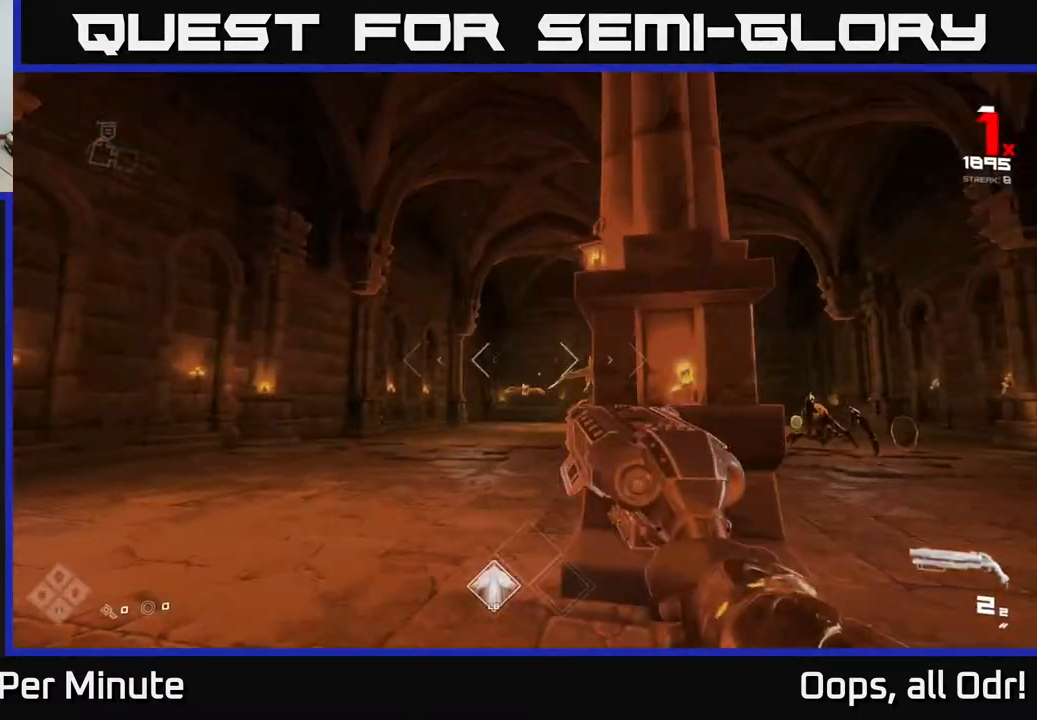
{"buttons": [], "left_stick": "left", "right_stick": "right", "events": [[200, "right_stick", "right"], [333, "right_stick", "center"], [450, "right_stick", "right"], [500, "left_stick", "left"]]}
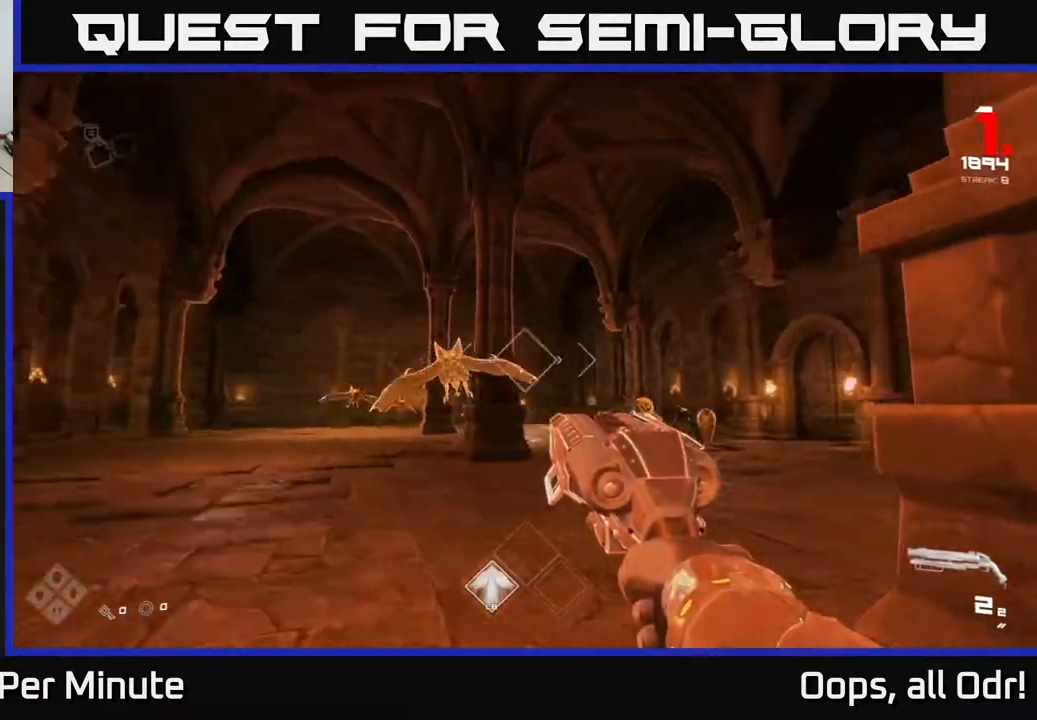
{"buttons": [], "left_stick": "left", "right_stick": "center", "events": [[50, "R2", "down"], [133, "right_stick", "center"], [150, "R2", "up"], [233, "right_stick", "left"], [400, "R2", "down"], [450, "right_stick", "center"], [467, "R2", "up"]]}
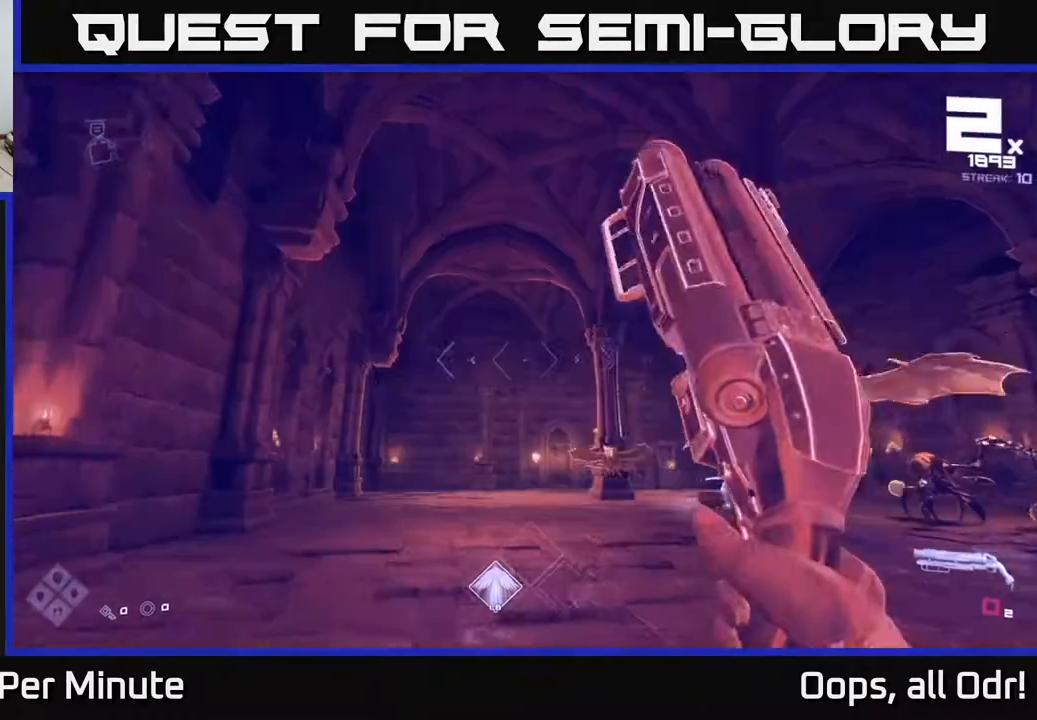
{"buttons": ["R1"], "left_stick": "up-left", "right_stick": "center", "events": [[83, "right_stick", "right"], [217, "R1", "down"], [317, "R1", "up"], [317, "right_stick", "center"], [433, "left_stick", "up-left"], [483, "R1", "down"]]}
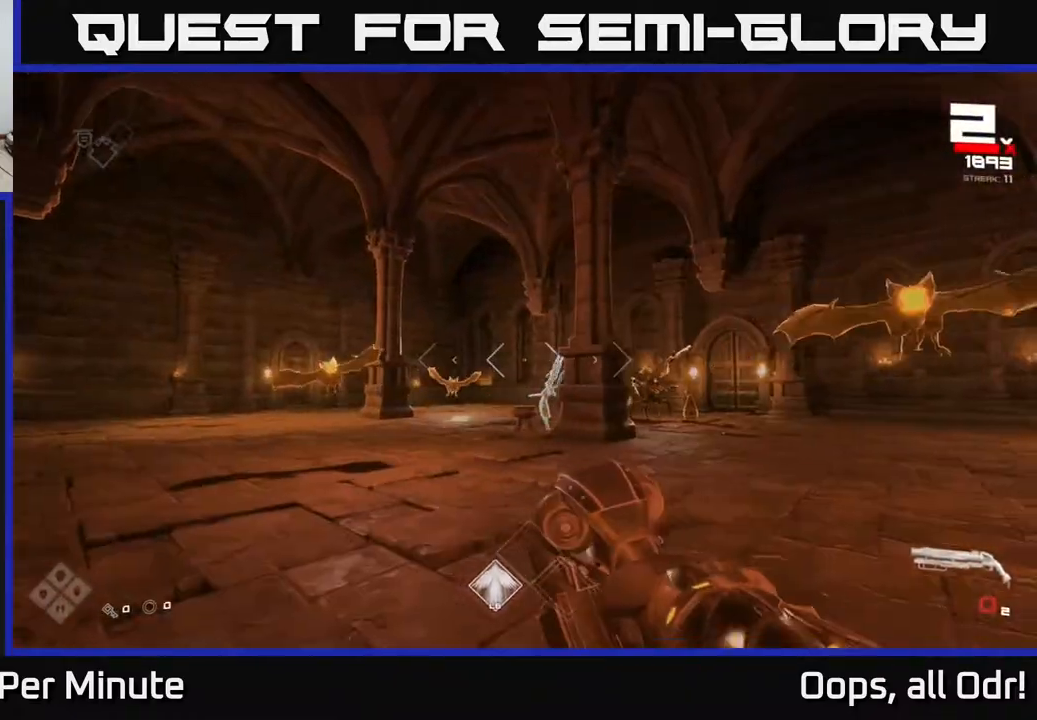
{"buttons": [], "left_stick": "up-left", "right_stick": "center", "events": [[150, "R1", "up"], [250, "right_stick", "left"], [367, "R2", "down"], [417, "right_stick", "center"], [483, "R2", "up"]]}
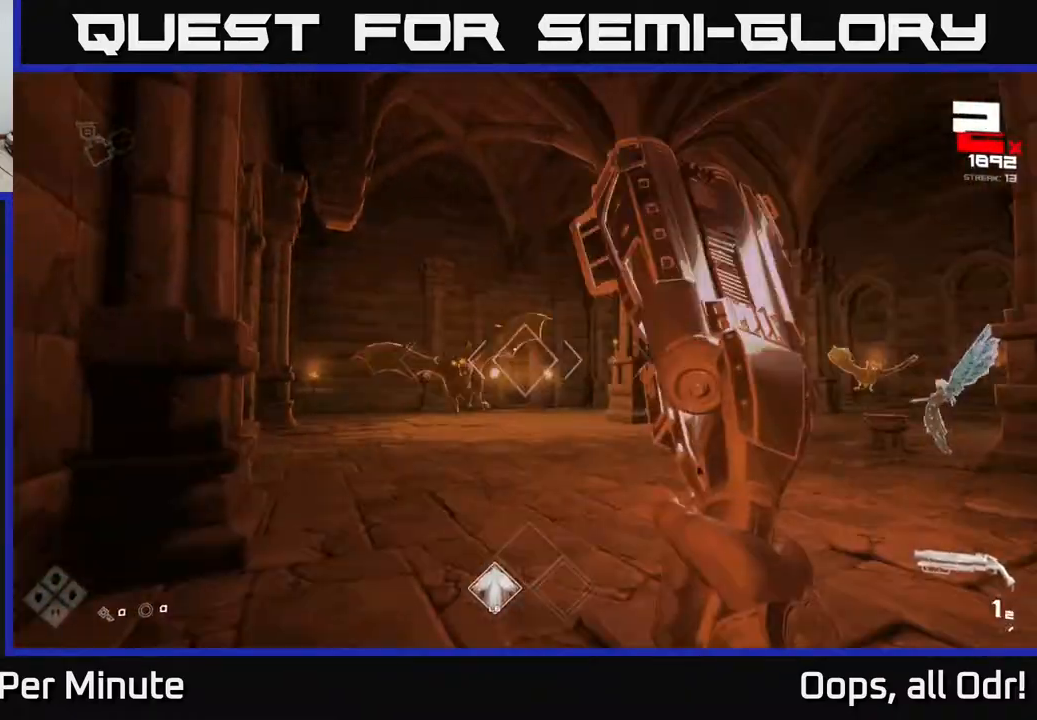
{"buttons": [], "left_stick": "up-left", "right_stick": "right", "events": [[50, "right_stick", "right"], [233, "R2", "down"], [233, "right_stick", "left"], [267, "left_stick", "up-right"], [417, "R2", "up"], [433, "left_stick", "up-left"], [433, "right_stick", "right"]]}
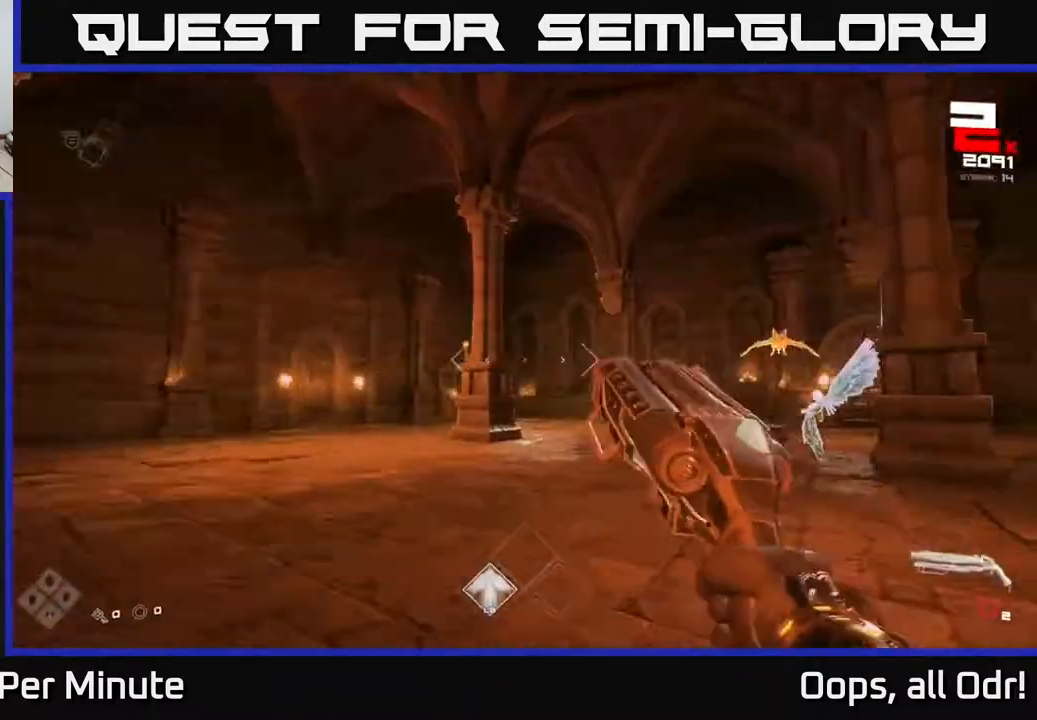
{"buttons": [], "left_stick": "left", "right_stick": "right", "events": [[33, "R1", "down"], [167, "R1", "up"], [233, "left_stick", "left"], [400, "R1", "down"], [483, "R1", "up"]]}
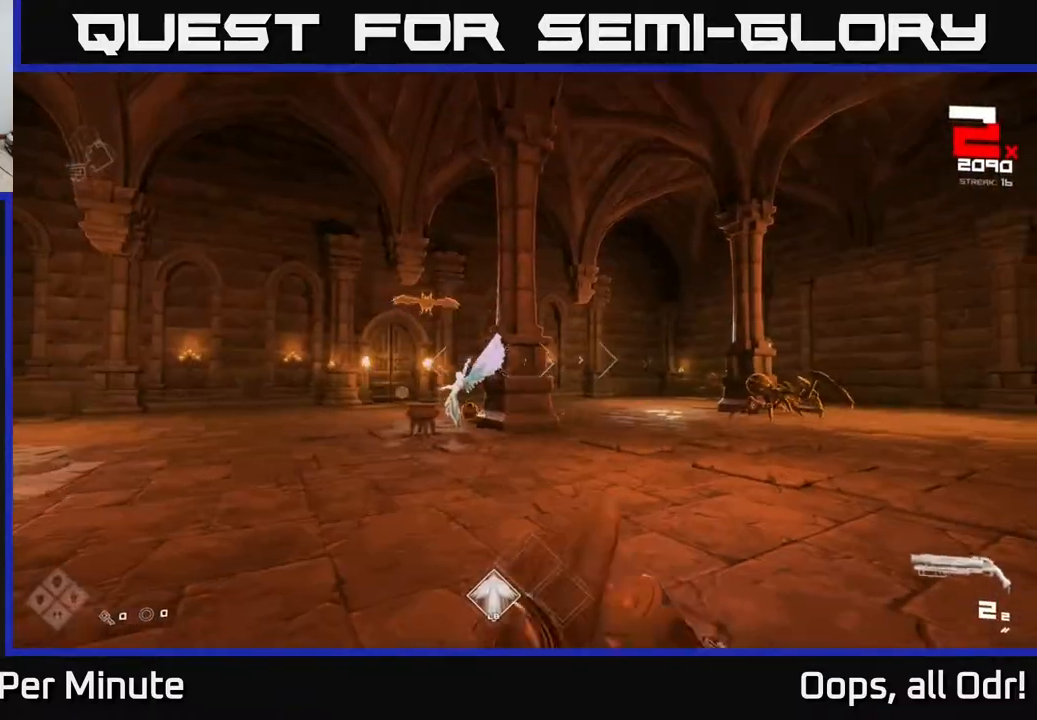
{"buttons": [], "left_stick": "up-left", "right_stick": "center", "events": [[33, "right_stick", "center"], [100, "left_stick", "up-left"], [283, "right_stick", "up"], [317, "R2", "down"], [350, "right_stick", "center"], [383, "R2", "up"]]}
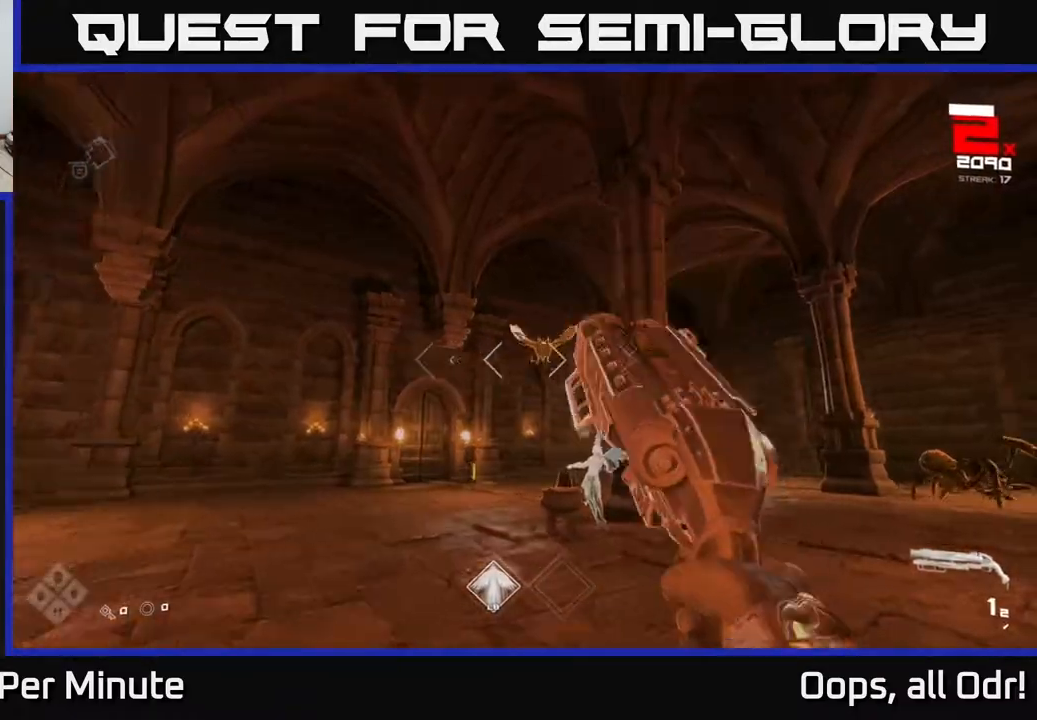
{"buttons": ["R1"], "left_stick": "up-left", "right_stick": "right", "events": [[17, "right_stick", "right"], [117, "R2", "down"], [167, "right_stick", "center"], [200, "R2", "up"], [417, "right_stick", "right"], [433, "R1", "down"]]}
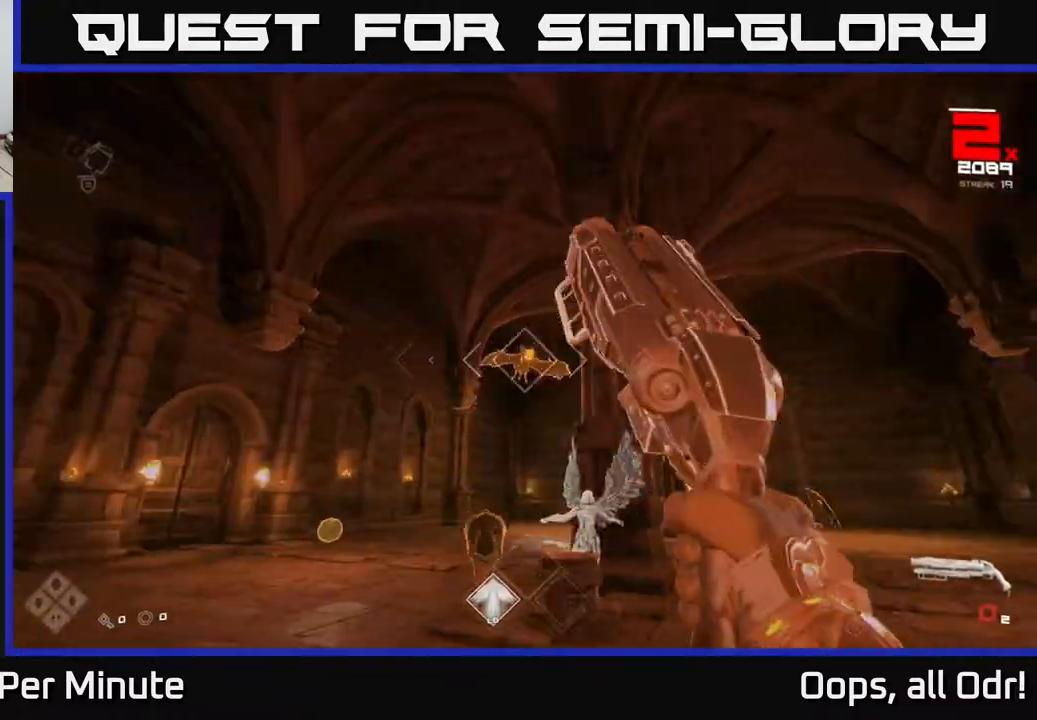
{"buttons": [], "left_stick": "left", "right_stick": "center", "events": [[33, "R1", "up"], [67, "left_stick", "left"], [200, "right_stick", "center"], [267, "R1", "down"], [267, "left_stick", "center"], [367, "R1", "up"], [417, "left_stick", "left"]]}
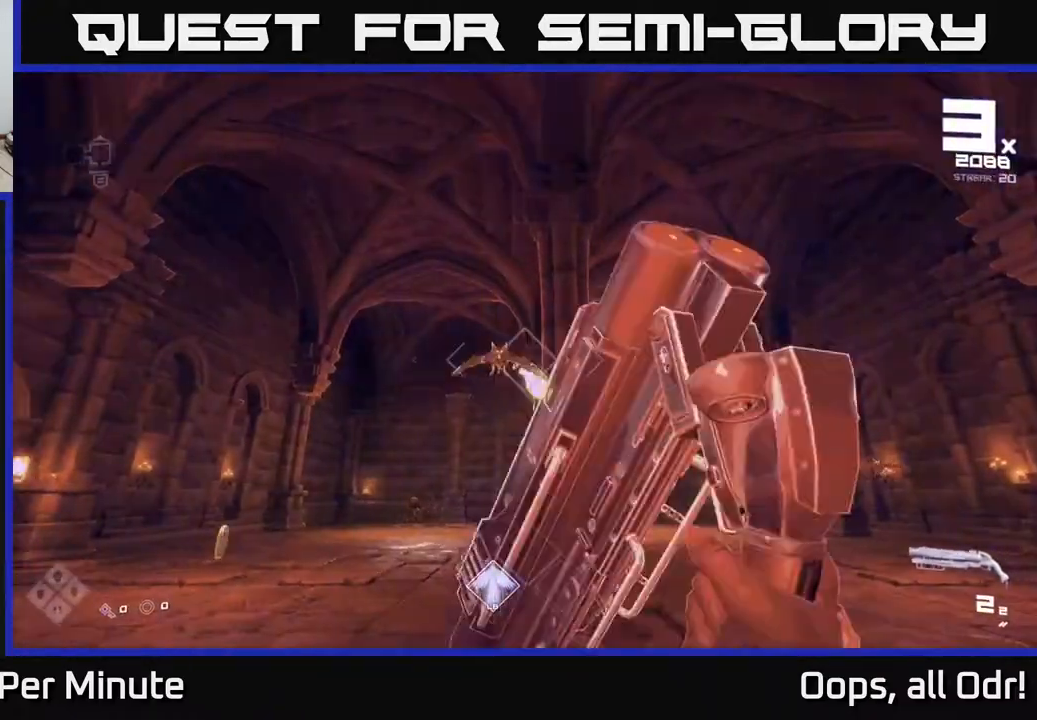
{"buttons": ["R2"], "left_stick": "center", "right_stick": "center", "events": [[83, "left_stick", "center"], [117, "R2", "down"], [150, "right_stick", "down-right"], [167, "left_stick", "down-left"], [200, "R2", "up"], [283, "right_stick", "down"], [400, "left_stick", "center"], [417, "right_stick", "center"], [433, "R2", "down"]]}
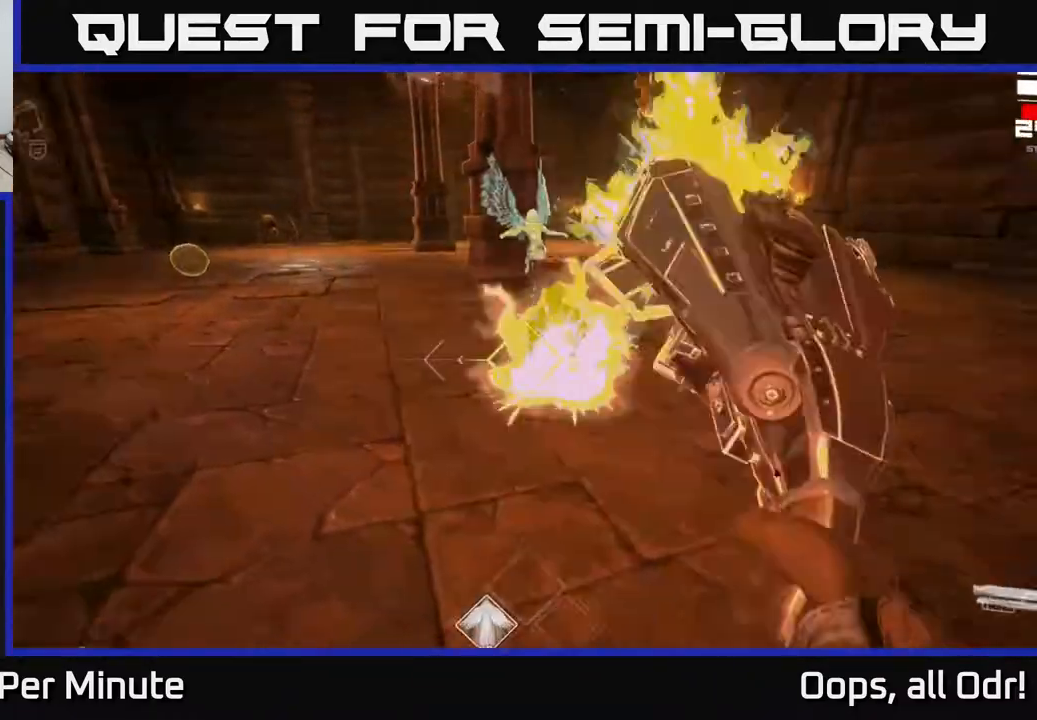
{"buttons": [], "left_stick": "up-left", "right_stick": "center", "events": [[33, "R2", "up"], [33, "left_stick", "down-left"], [183, "right_stick", "right"], [217, "left_stick", "left"], [283, "R1", "down"], [350, "right_stick", "center"], [367, "R1", "up"], [417, "left_stick", "up-left"]]}
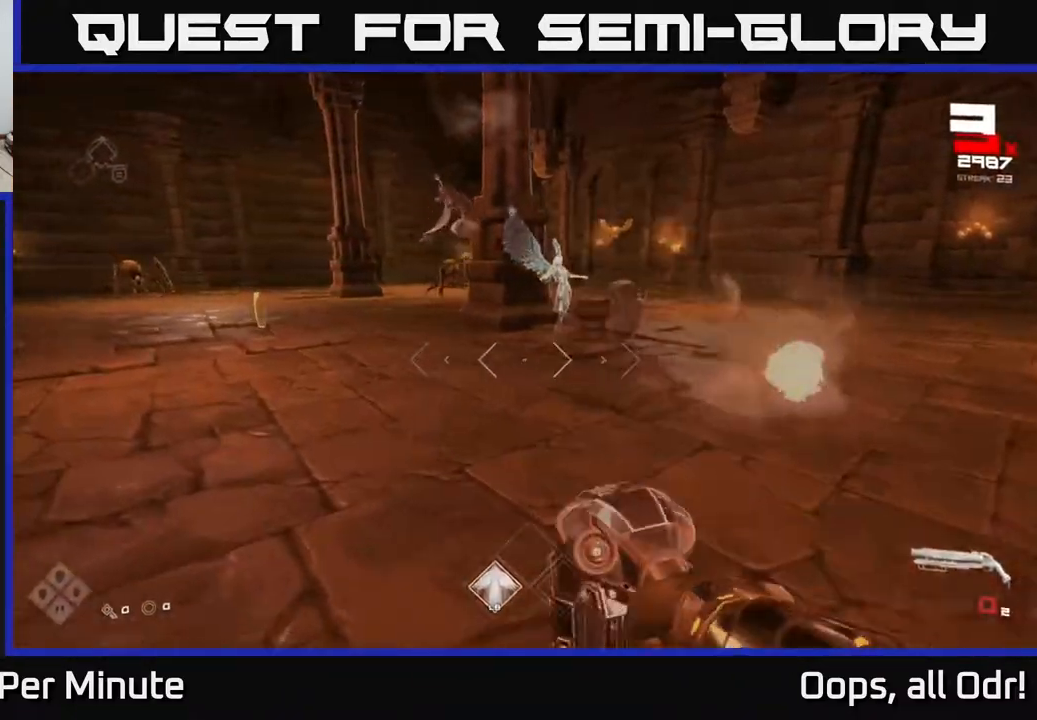
{"buttons": [], "left_stick": "up", "right_stick": "center", "events": [[133, "R1", "down"], [217, "R1", "up"], [283, "right_stick", "up-left"], [350, "left_stick", "up"], [417, "right_stick", "center"]]}